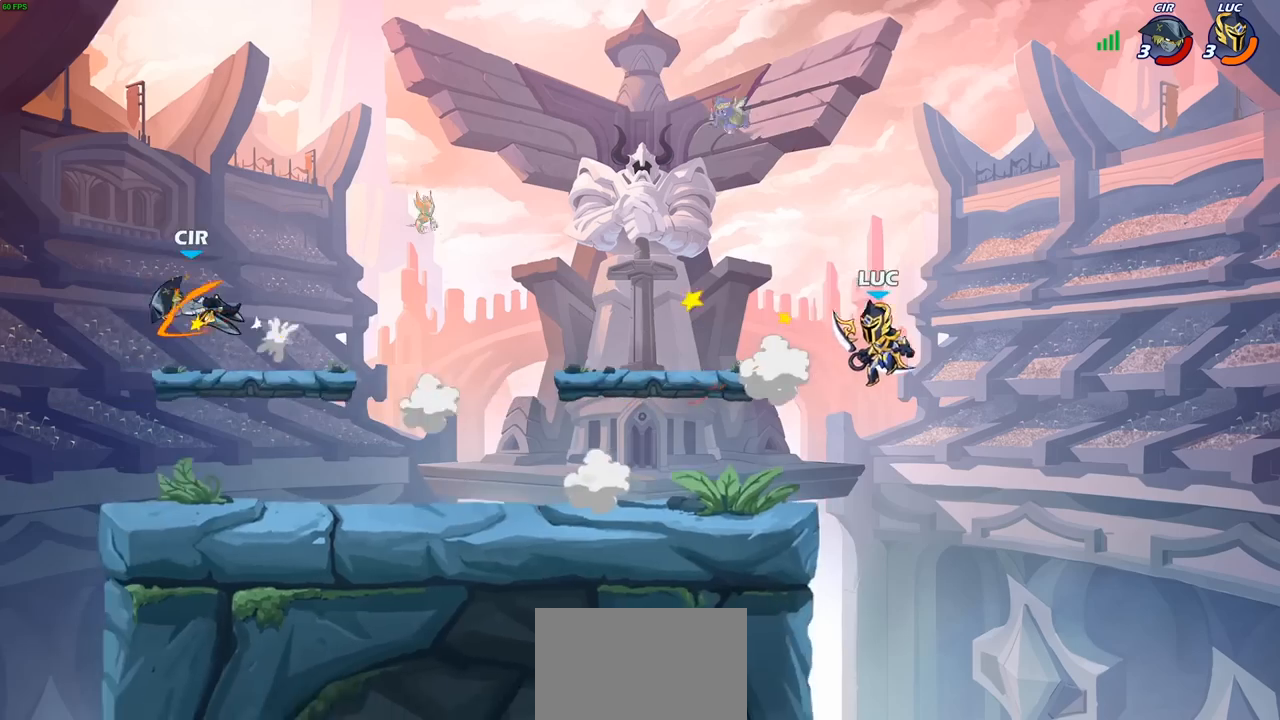
Gameplay with a controller (PlayStation layout); each line is a JSON object with the inputs held at the frame after it. "events" lists button and stick changes between this image and that frame as [ms after this image, input, new state], when the widget could be followed in between.
{"buttons": [], "left_stick": "down-right", "right_stick": "center", "events": [[283, "R2", "up"], [283, "left_stick", "down-left"], [367, "left_stick", "down-right"]]}
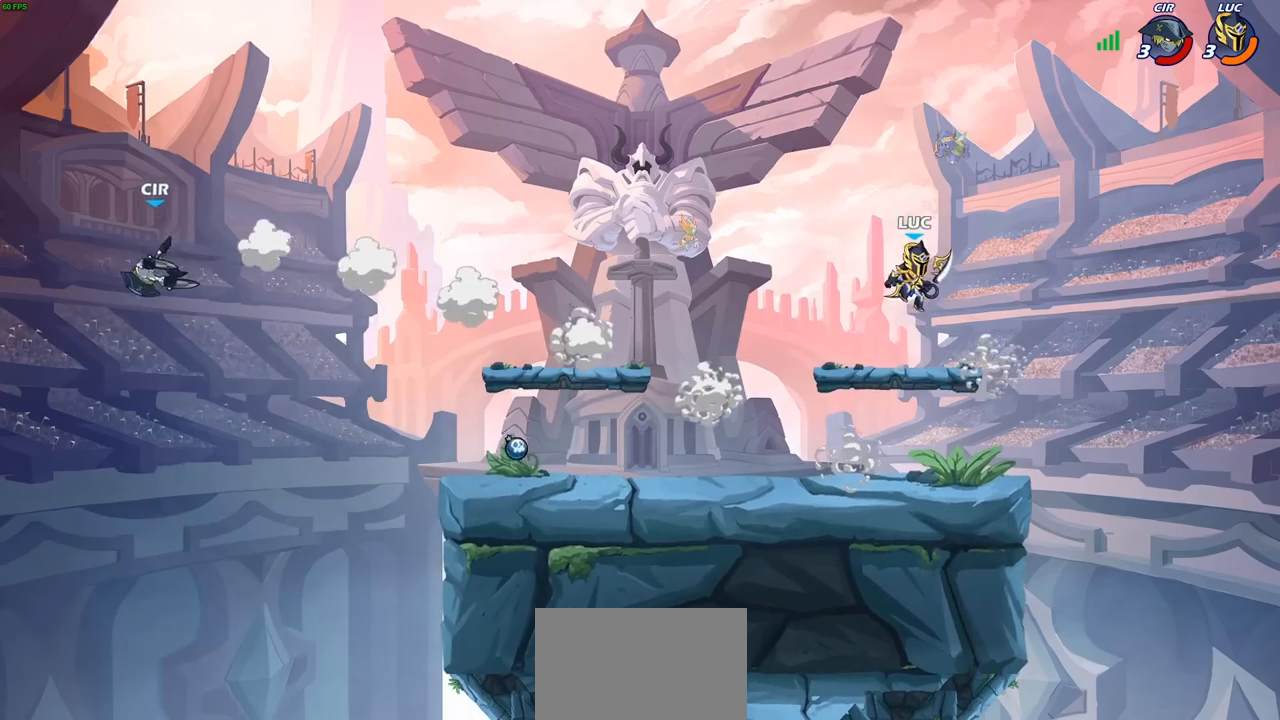
{"buttons": [], "left_stick": "up-right", "right_stick": "center", "events": [[33, "left_stick", "left"], [200, "R2", "down"], [283, "CROSS", "down"], [283, "left_stick", "up-left"], [367, "R2", "up"], [400, "CROSS", "up"], [483, "left_stick", "up-right"]]}
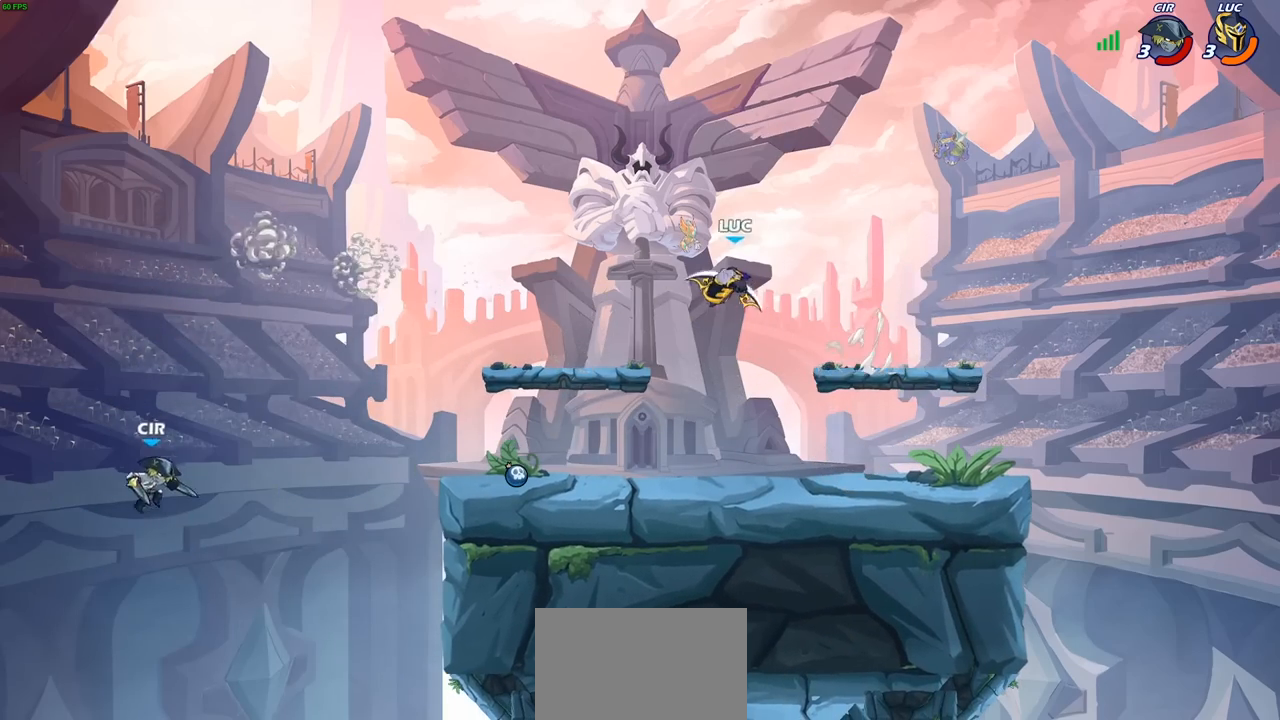
{"buttons": ["CROSS"], "left_stick": "down-left", "right_stick": "center", "events": [[67, "left_stick", "down-right"], [133, "left_stick", "down-left"], [483, "CROSS", "down"]]}
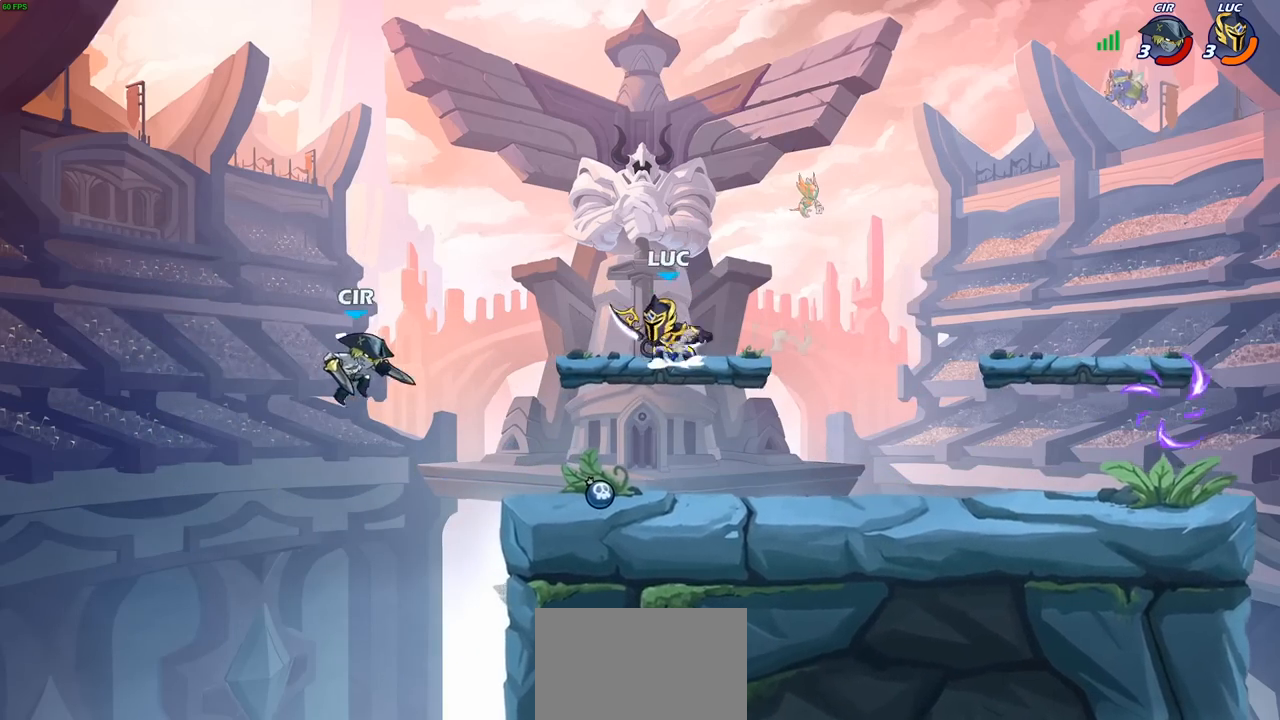
{"buttons": [], "left_stick": "center", "right_stick": "center", "events": [[33, "SQUARE", "down"], [100, "CROSS", "up"], [100, "SQUARE", "up"], [133, "SQUARE", "down"], [183, "SQUARE", "up"], [233, "left_stick", "center"]]}
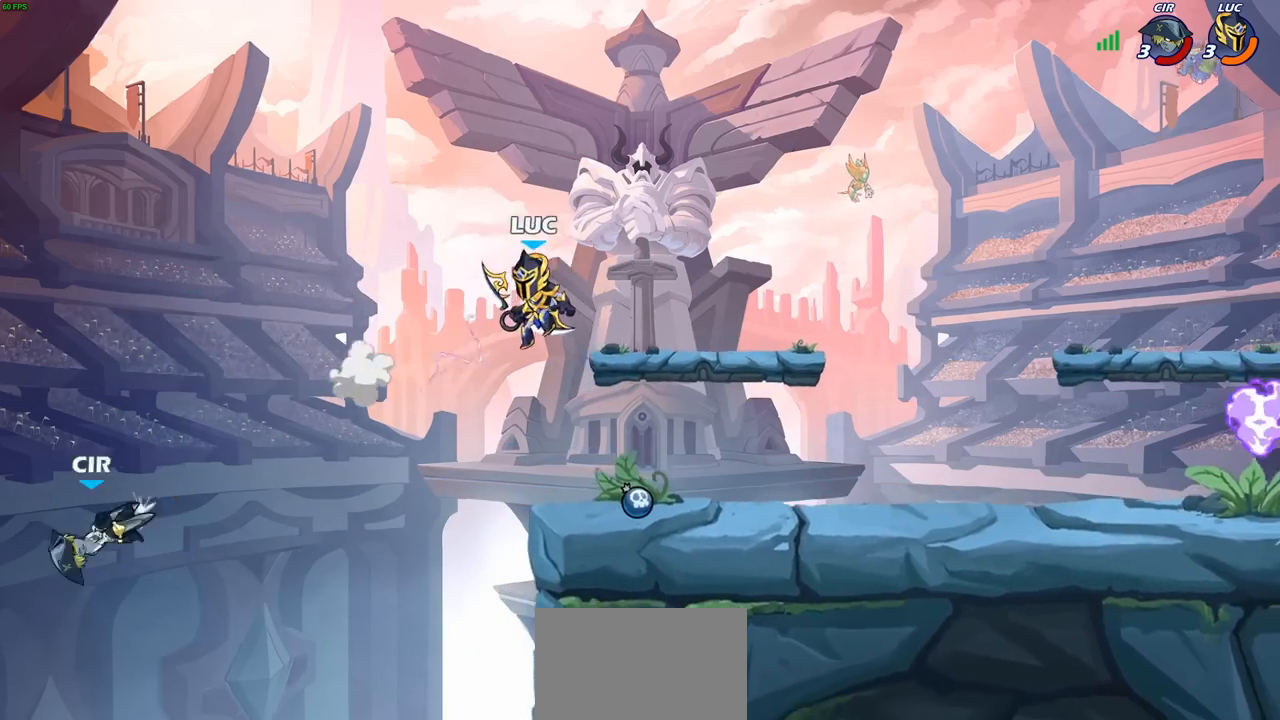
{"buttons": [], "left_stick": "right", "right_stick": "center", "events": [[117, "left_stick", "right"], [217, "CROSS", "down"], [417, "CROSS", "up"]]}
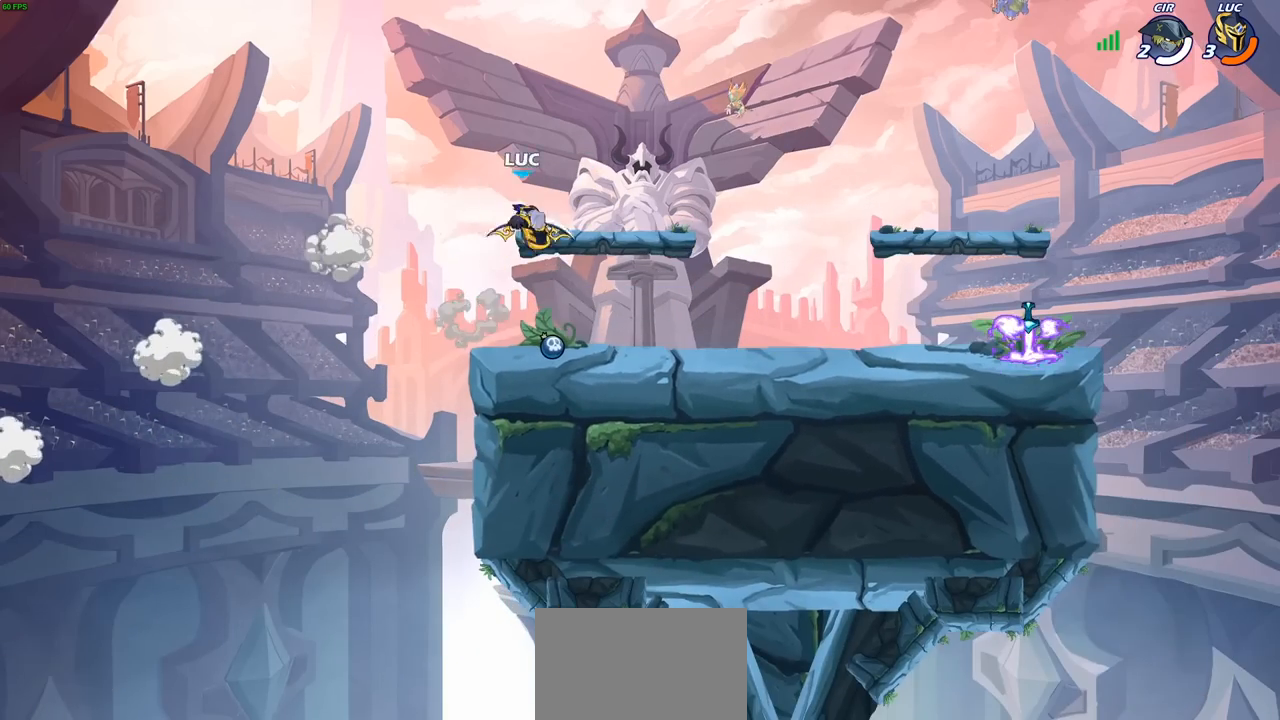
{"buttons": [], "left_stick": "right", "right_stick": "center", "events": [[133, "left_stick", "down"], [267, "left_stick", "right"], [367, "CROSS", "down"], [367, "R2", "down"], [500, "CROSS", "up"], [500, "R2", "up"]]}
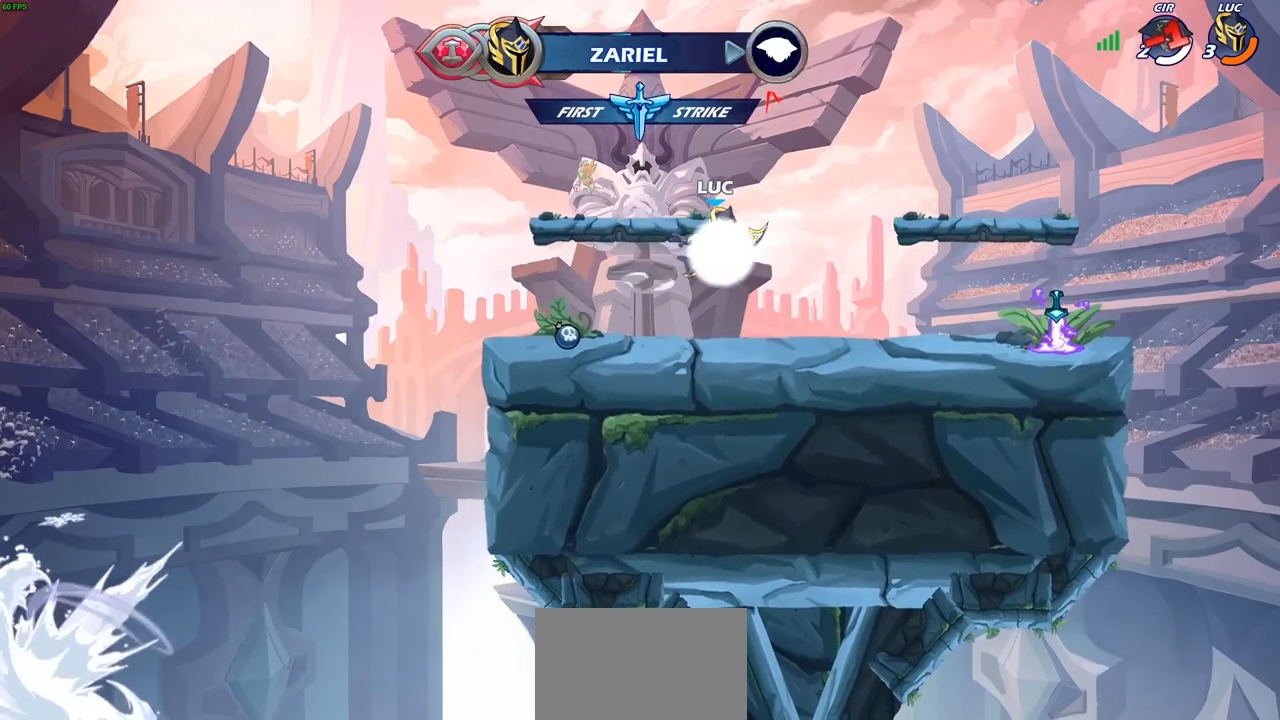
{"buttons": [], "left_stick": "up-left", "right_stick": "center", "events": [[133, "left_stick", "down-right"], [217, "CROSS", "down"], [300, "left_stick", "right"], [333, "CROSS", "up"], [500, "left_stick", "up-left"]]}
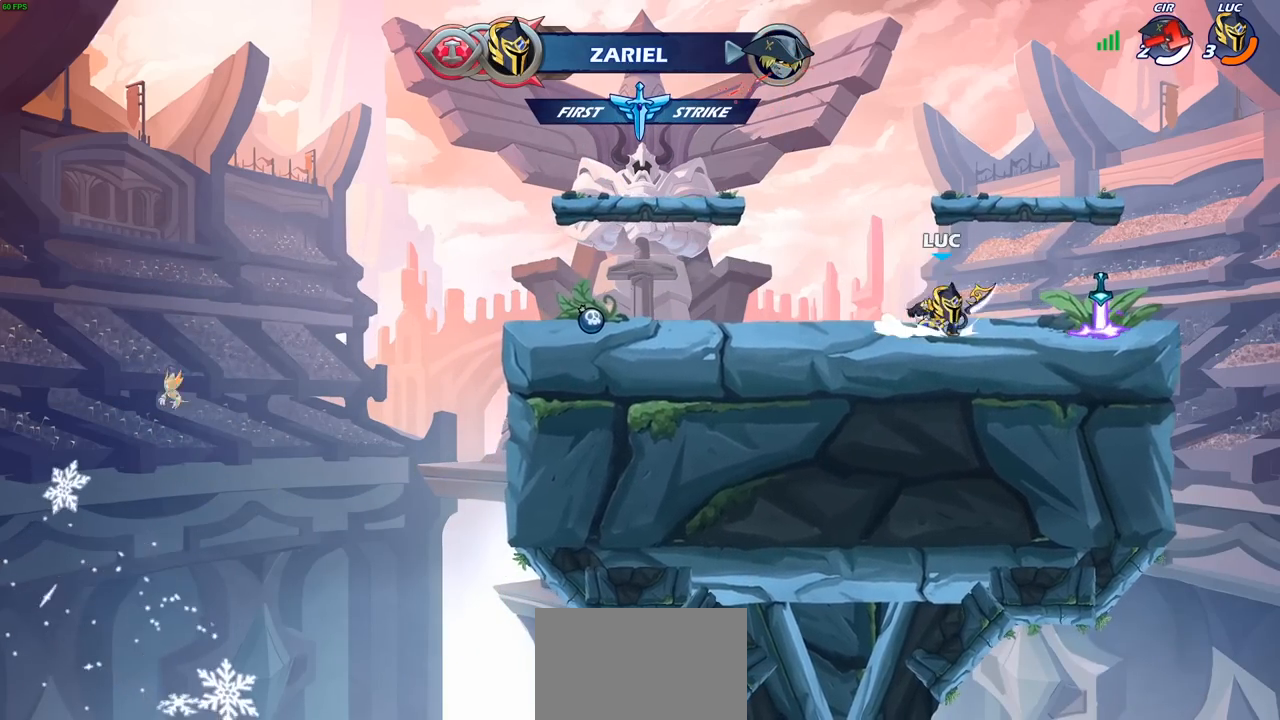
{"buttons": [], "left_stick": "right", "right_stick": "center", "events": [[50, "CROSS", "down"], [167, "CROSS", "up"], [283, "left_stick", "center"], [300, "CROSS", "down"], [333, "left_stick", "right"], [400, "CROSS", "up"], [433, "CROSS", "down"], [467, "CROSS", "up"]]}
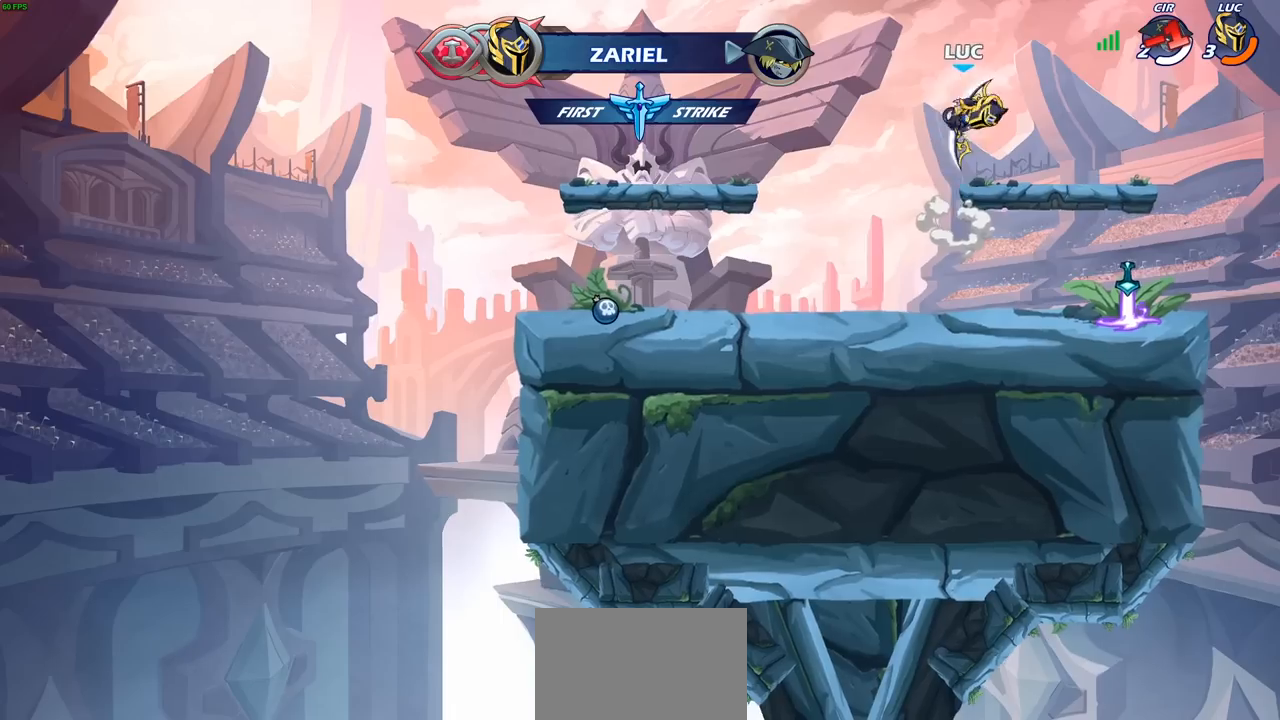
{"buttons": [], "left_stick": "center", "right_stick": "center", "events": [[67, "CIRCLE", "down"], [200, "CIRCLE", "up"], [200, "left_stick", "center"]]}
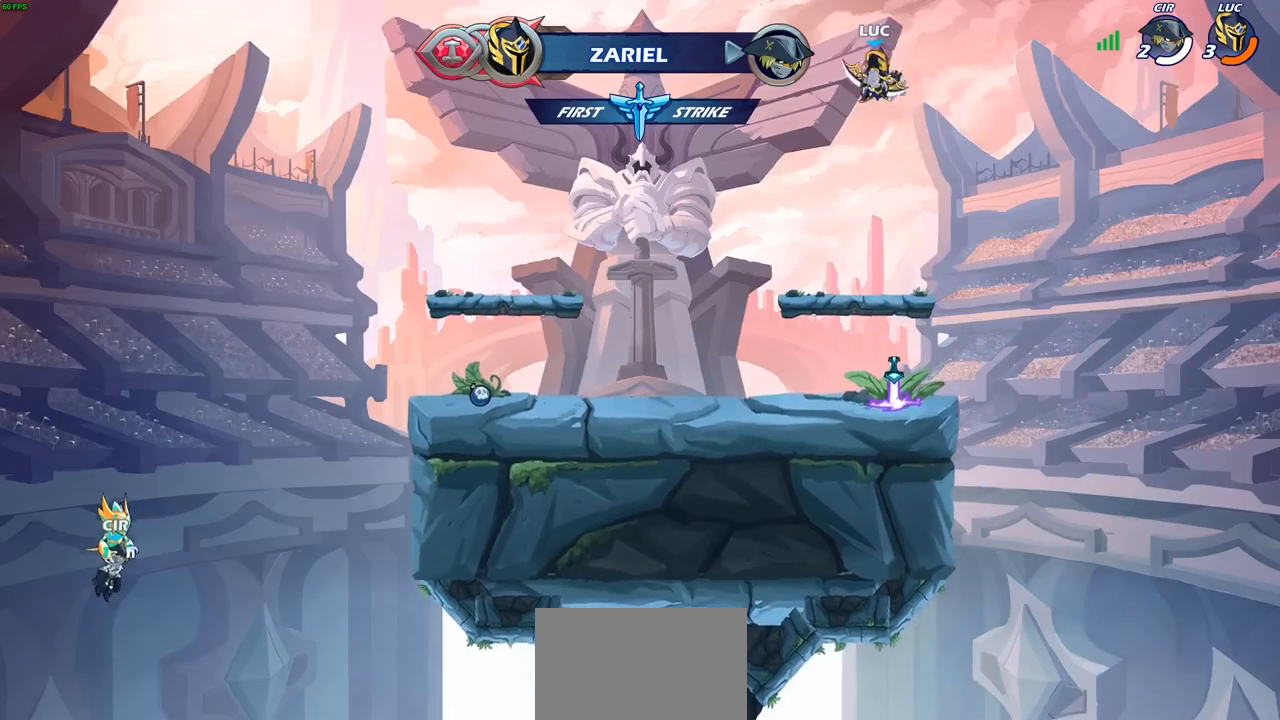
{"buttons": [], "left_stick": "center", "right_stick": "center", "events": [[50, "left_stick", "left"], [200, "R1", "down"], [200, "left_stick", "up"], [250, "R1", "up"], [350, "left_stick", "center"]]}
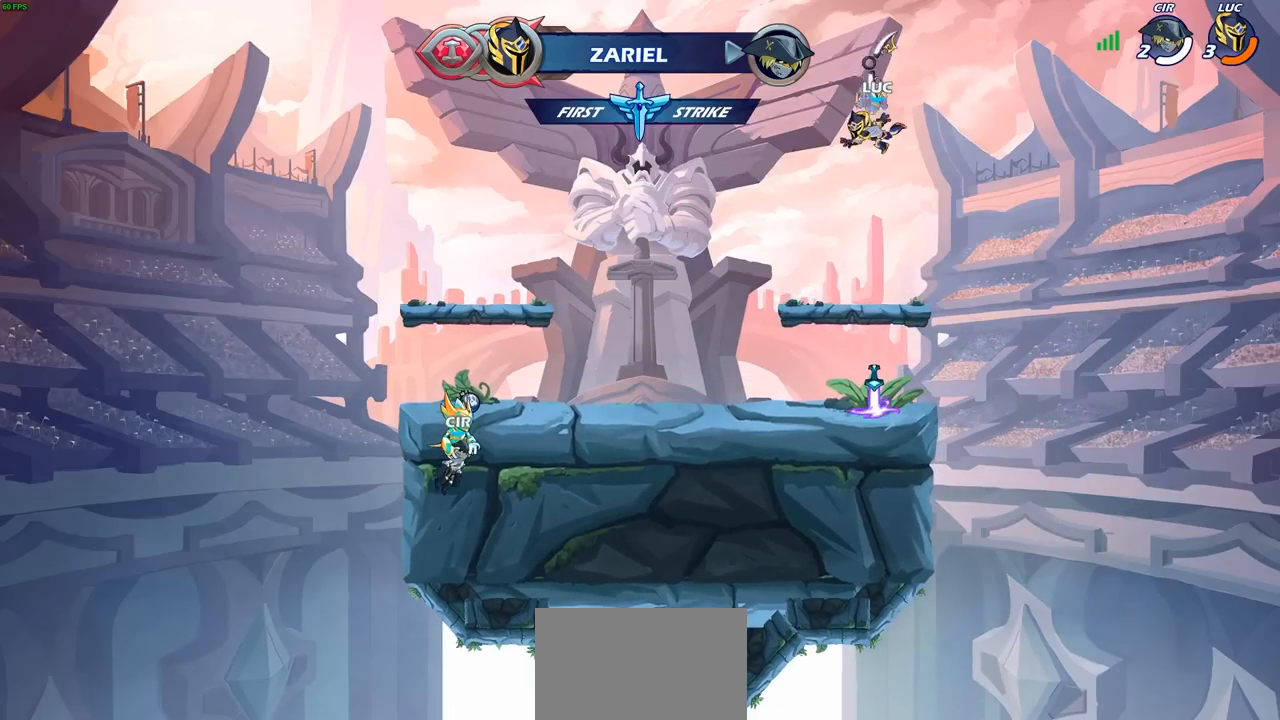
{"buttons": ["R1"], "left_stick": "down", "right_stick": "center", "events": [[100, "left_stick", "down"], [500, "R1", "down"]]}
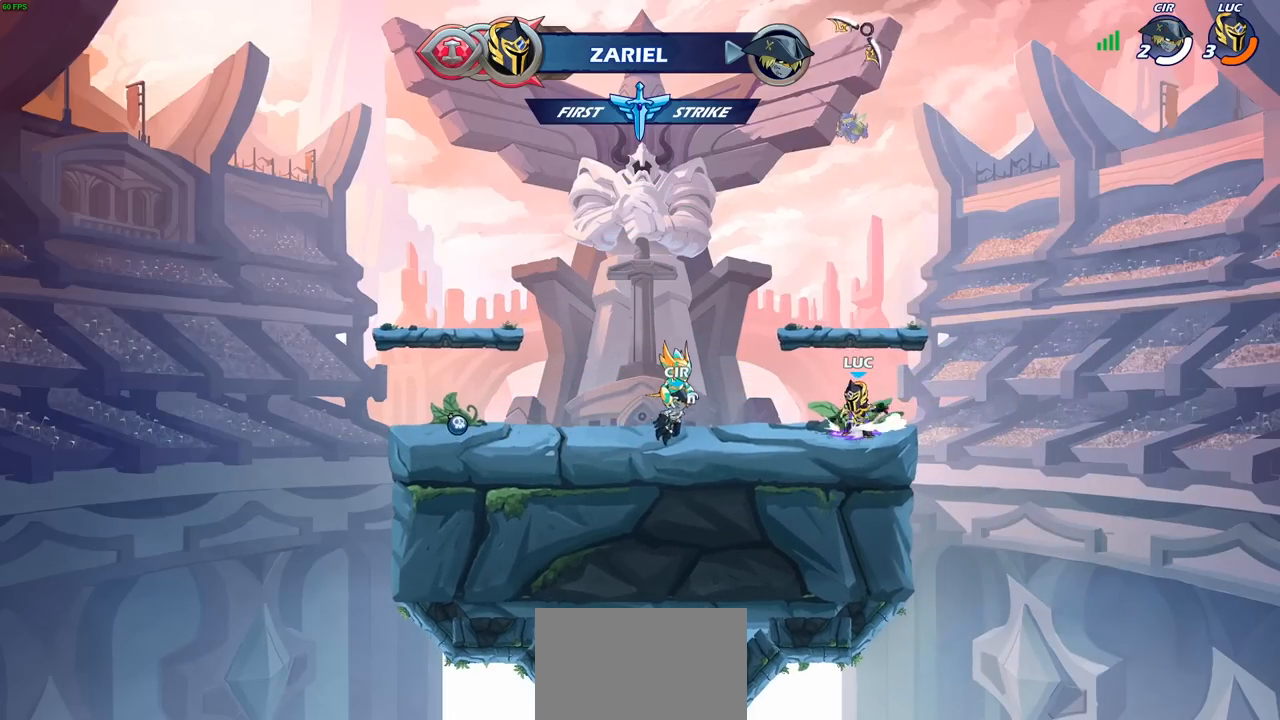
{"buttons": [], "left_stick": "up", "right_stick": "center", "events": [[17, "CROSS", "down"], [50, "left_stick", "center"], [117, "R1", "up"], [150, "CROSS", "up"], [233, "CROSS", "down"], [300, "left_stick", "up"], [317, "CROSS", "up"], [417, "R1", "down"], [483, "R1", "up"]]}
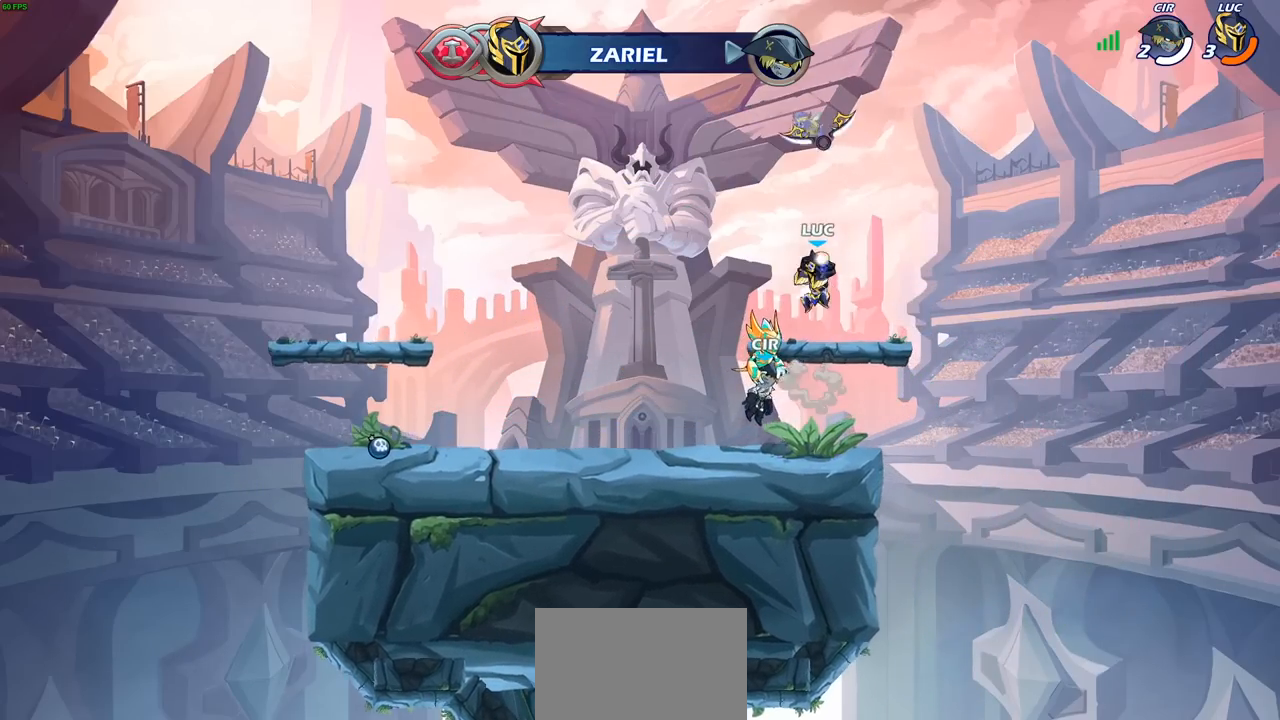
{"buttons": [], "left_stick": "down", "right_stick": "center", "events": [[67, "left_stick", "center"], [383, "left_stick", "down"]]}
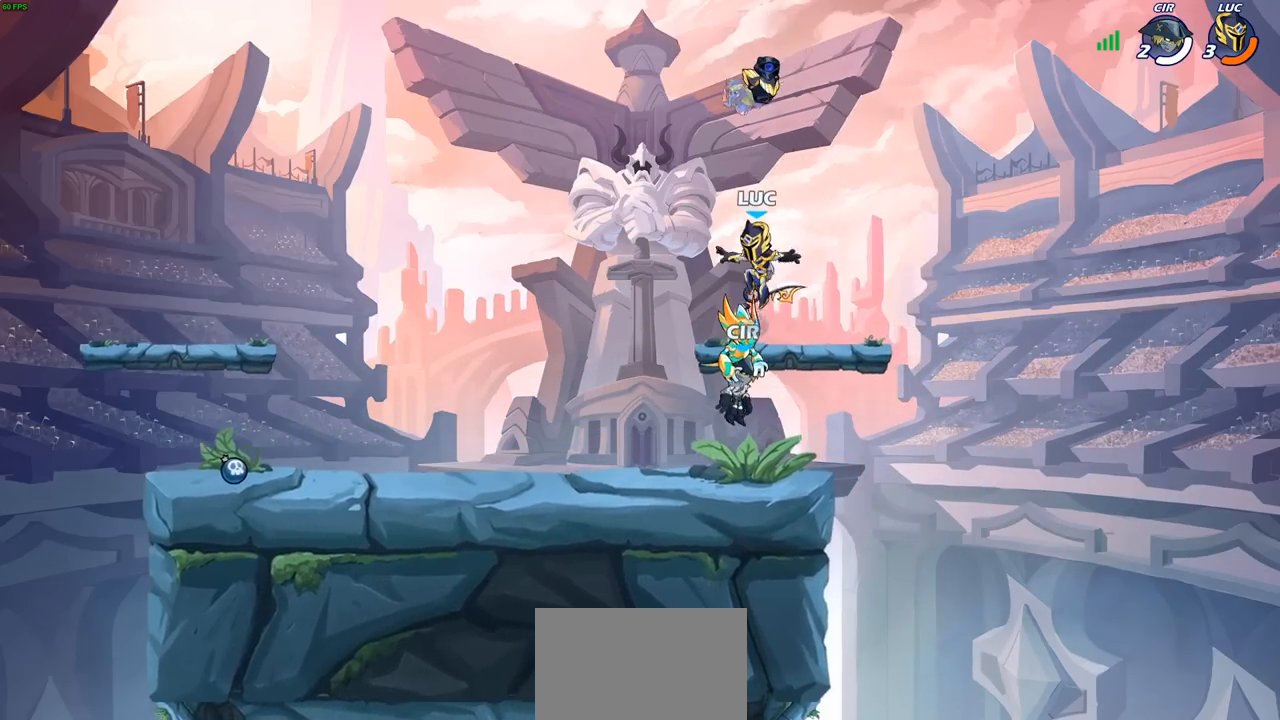
{"buttons": [], "left_stick": "up", "right_stick": "center", "events": [[83, "R1", "down"], [83, "left_stick", "center"], [167, "CROSS", "down"], [233, "R1", "up"], [267, "CROSS", "up"], [350, "left_stick", "up"], [400, "R1", "down"], [450, "R1", "up"]]}
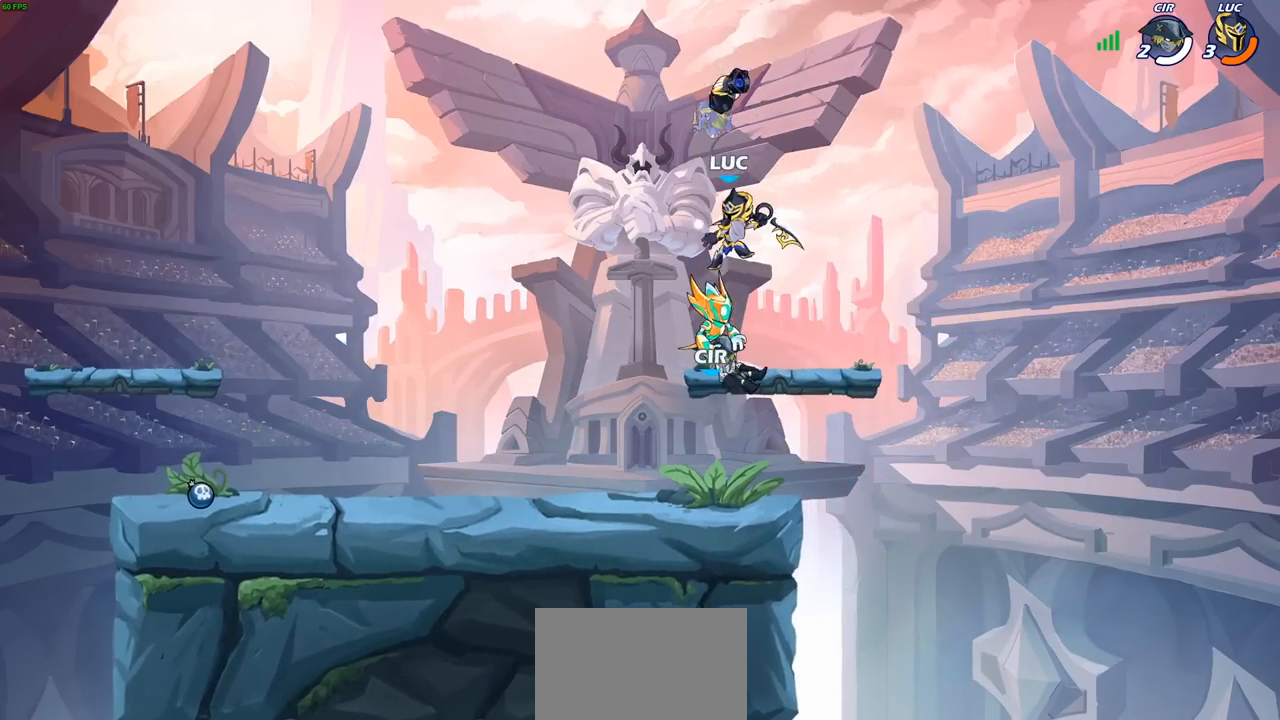
{"buttons": ["R1"], "left_stick": "up-left", "right_stick": "center", "events": [[133, "left_stick", "center"], [383, "left_stick", "up-left"], [417, "R1", "down"]]}
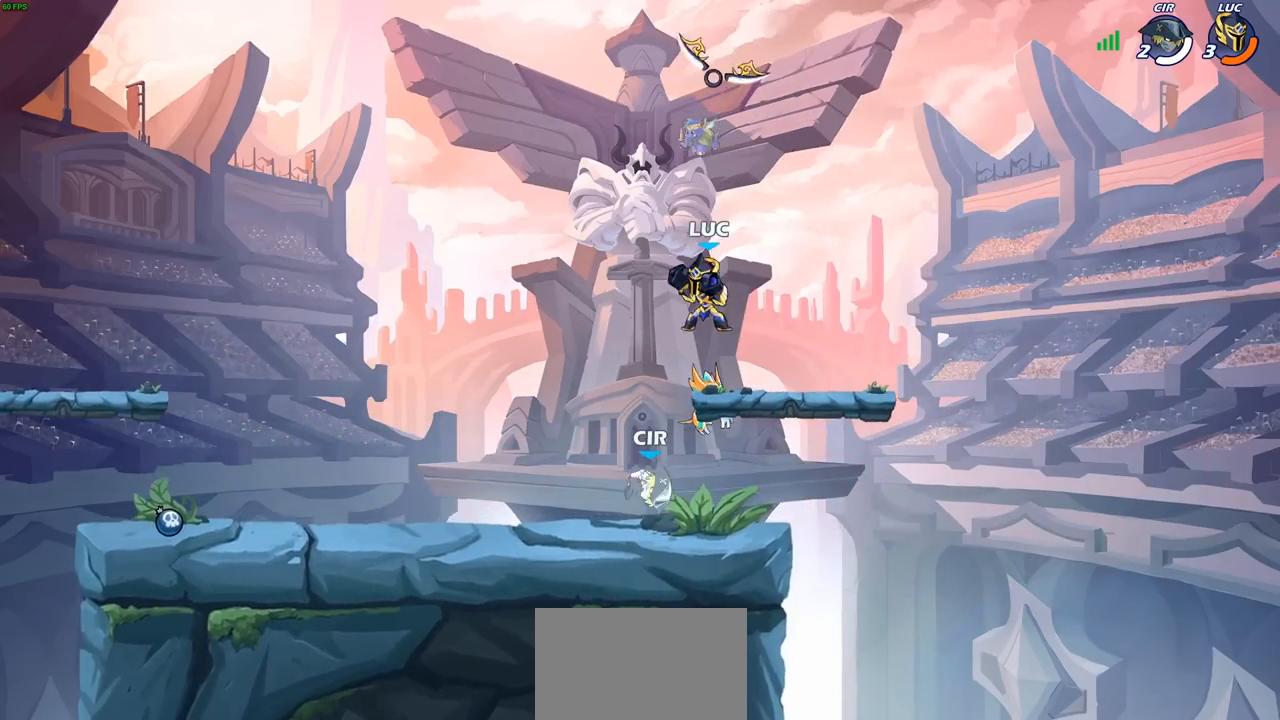
{"buttons": [], "left_stick": "down-right", "right_stick": "center", "events": [[33, "R1", "up"], [83, "CROSS", "down"], [183, "R2", "down"], [200, "CROSS", "up"], [367, "R2", "up"], [417, "left_stick", "down"], [467, "left_stick", "down-right"]]}
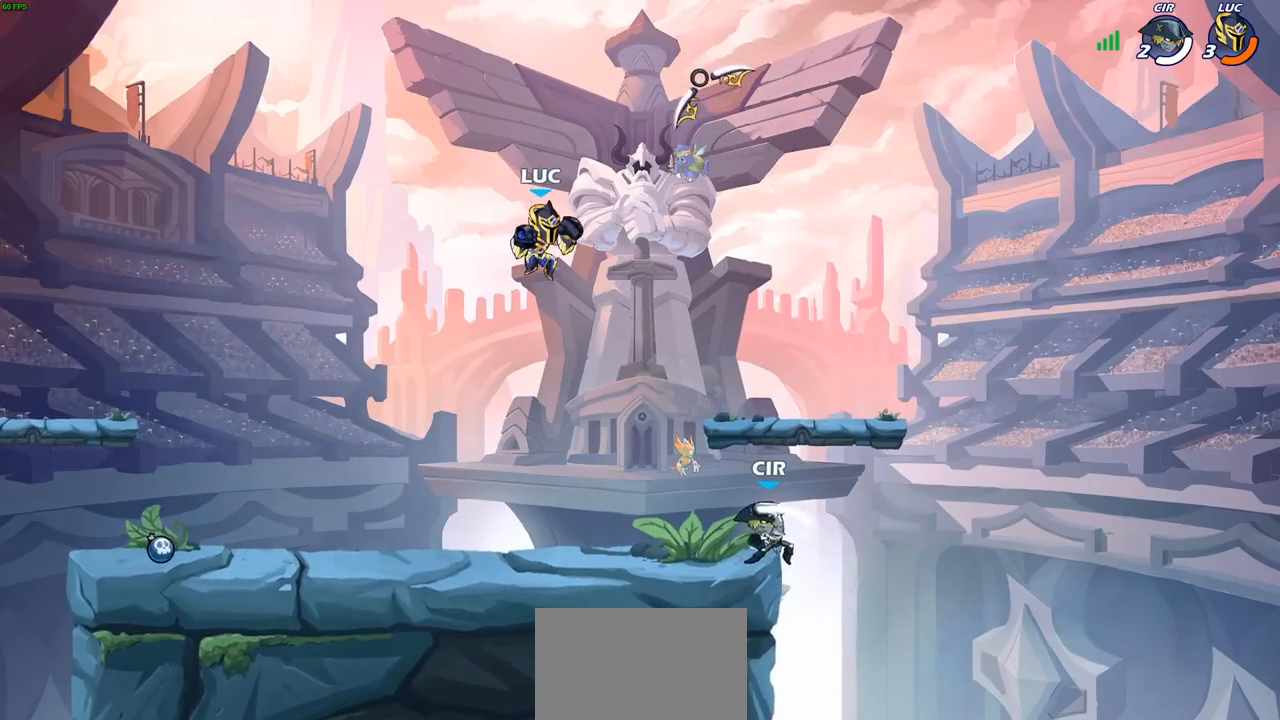
{"buttons": [], "left_stick": "down", "right_stick": "center", "events": [[83, "left_stick", "down"], [317, "left_stick", "down-right"], [500, "left_stick", "down"]]}
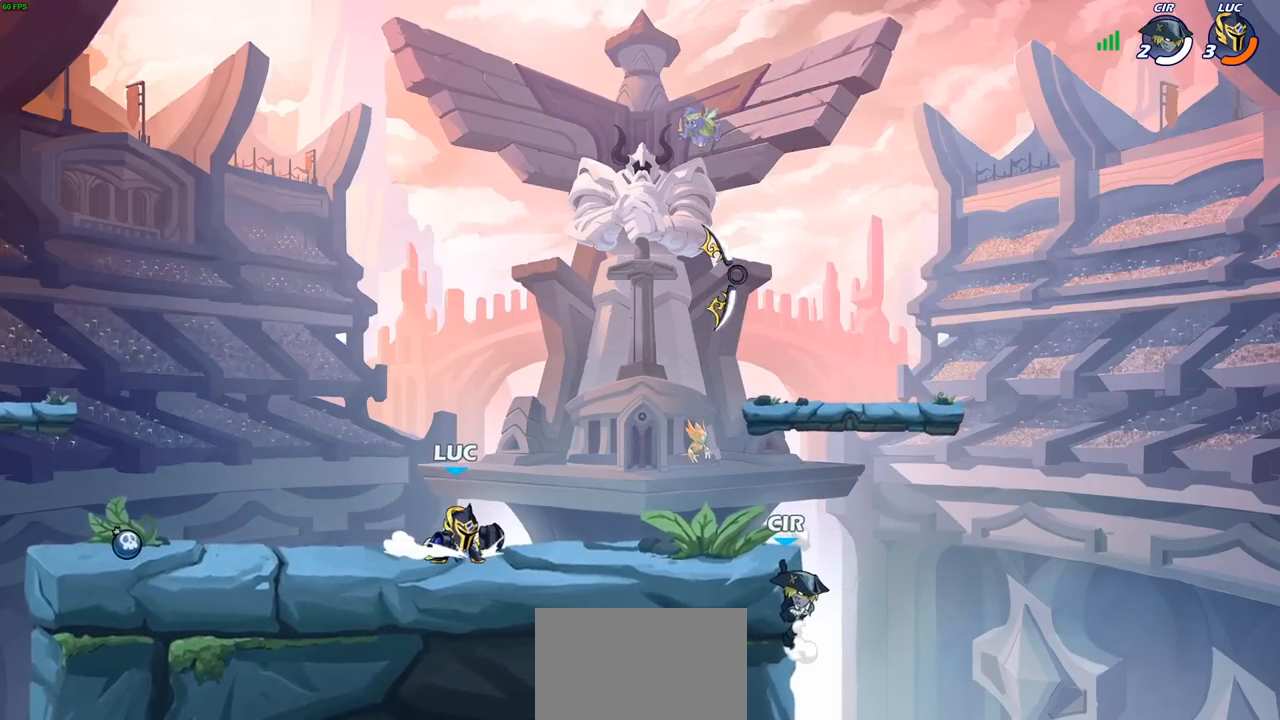
{"buttons": [], "left_stick": "center", "right_stick": "center", "events": [[33, "R2", "down"], [83, "SQUARE", "down"], [183, "R2", "up"], [217, "SQUARE", "up"], [300, "left_stick", "center"]]}
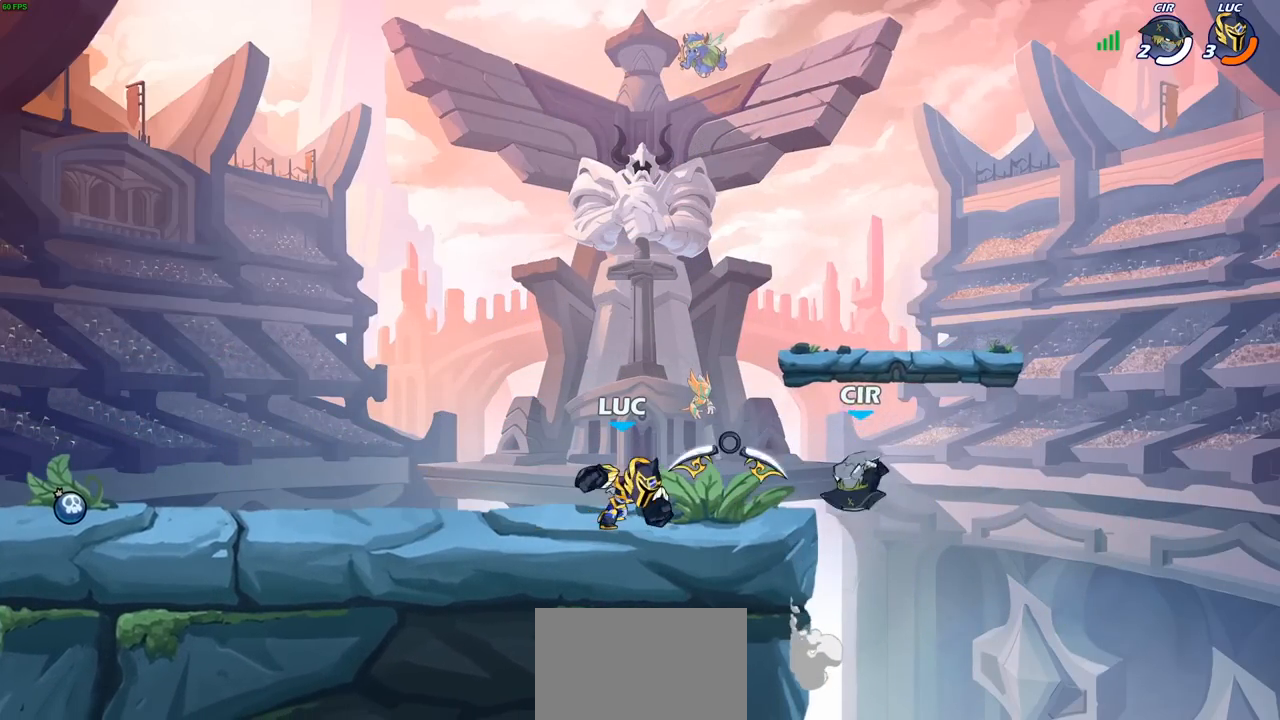
{"buttons": [], "left_stick": "center", "right_stick": "center", "events": [[183, "SQUARE", "down"], [317, "SQUARE", "up"]]}
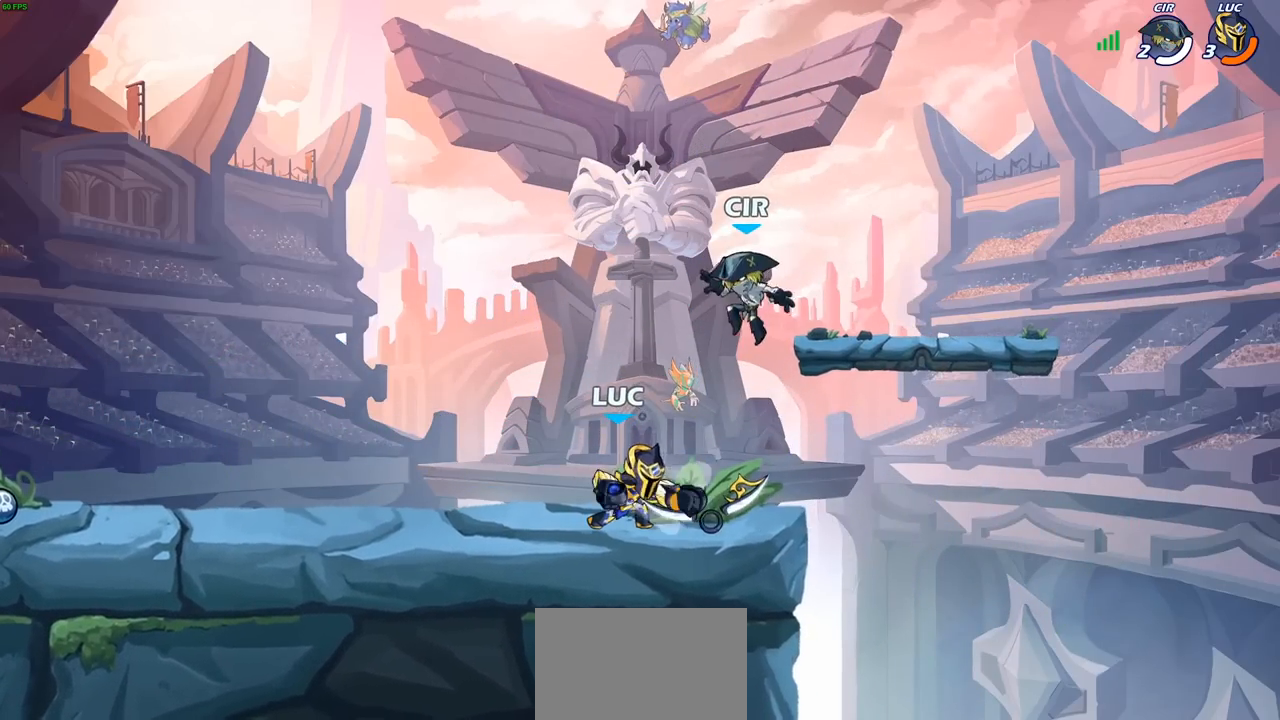
{"buttons": ["R2"], "left_stick": "left", "right_stick": "center", "events": [[233, "left_stick", "left"], [300, "CROSS", "down"], [367, "R2", "down"], [400, "CROSS", "up"]]}
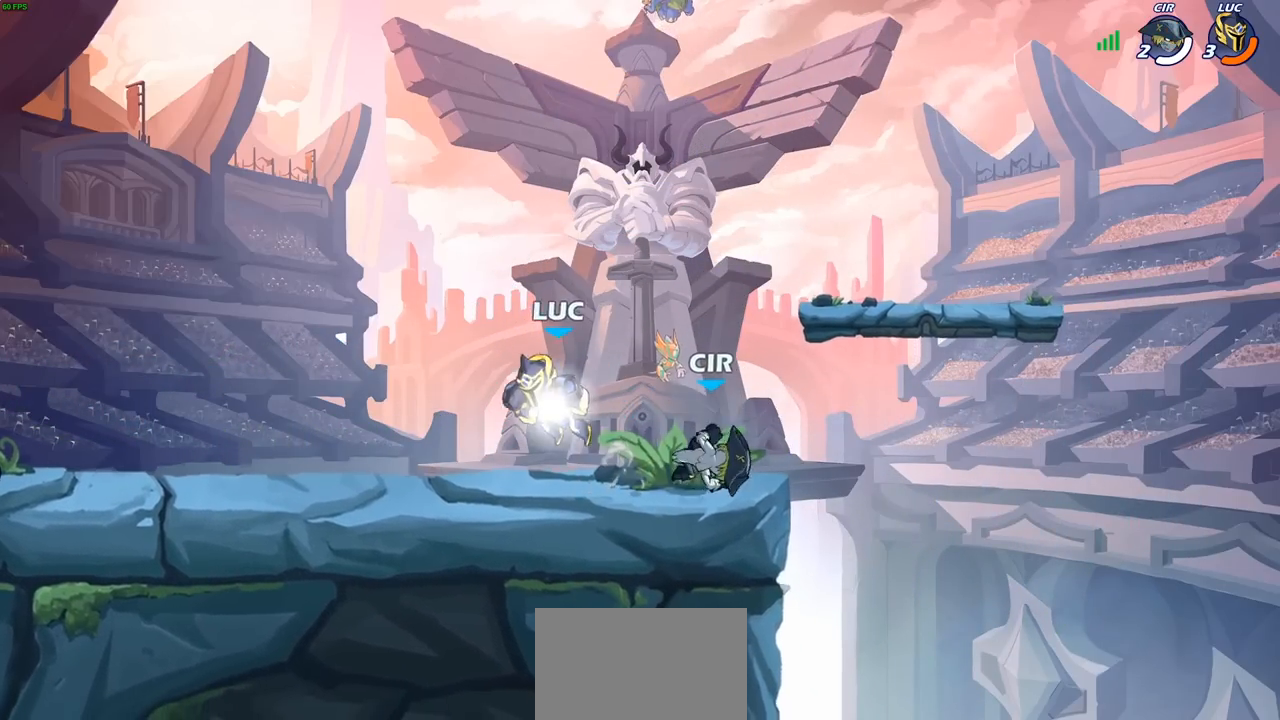
{"buttons": [], "left_stick": "right", "right_stick": "center", "events": [[50, "R2", "up"], [83, "left_stick", "down"], [167, "left_stick", "right"], [200, "SQUARE", "down"], [300, "SQUARE", "up"]]}
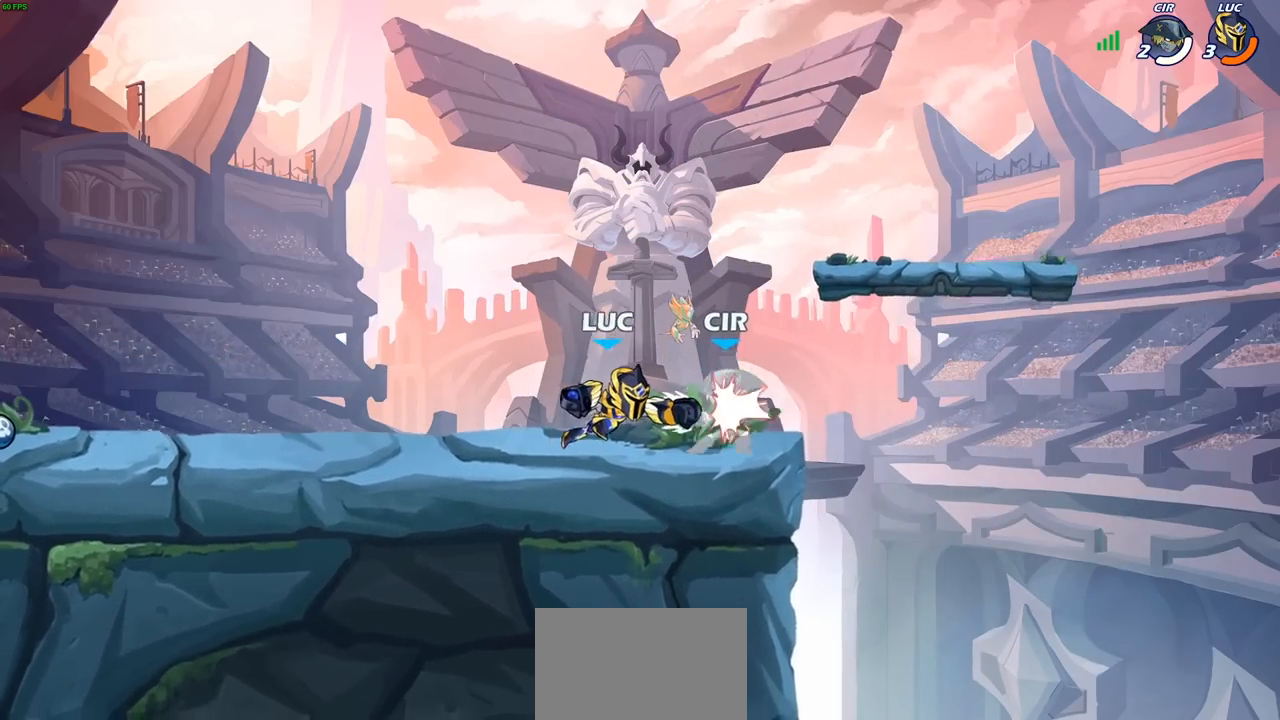
{"buttons": [], "left_stick": "left", "right_stick": "center", "events": [[317, "left_stick", "center"], [417, "left_stick", "left"]]}
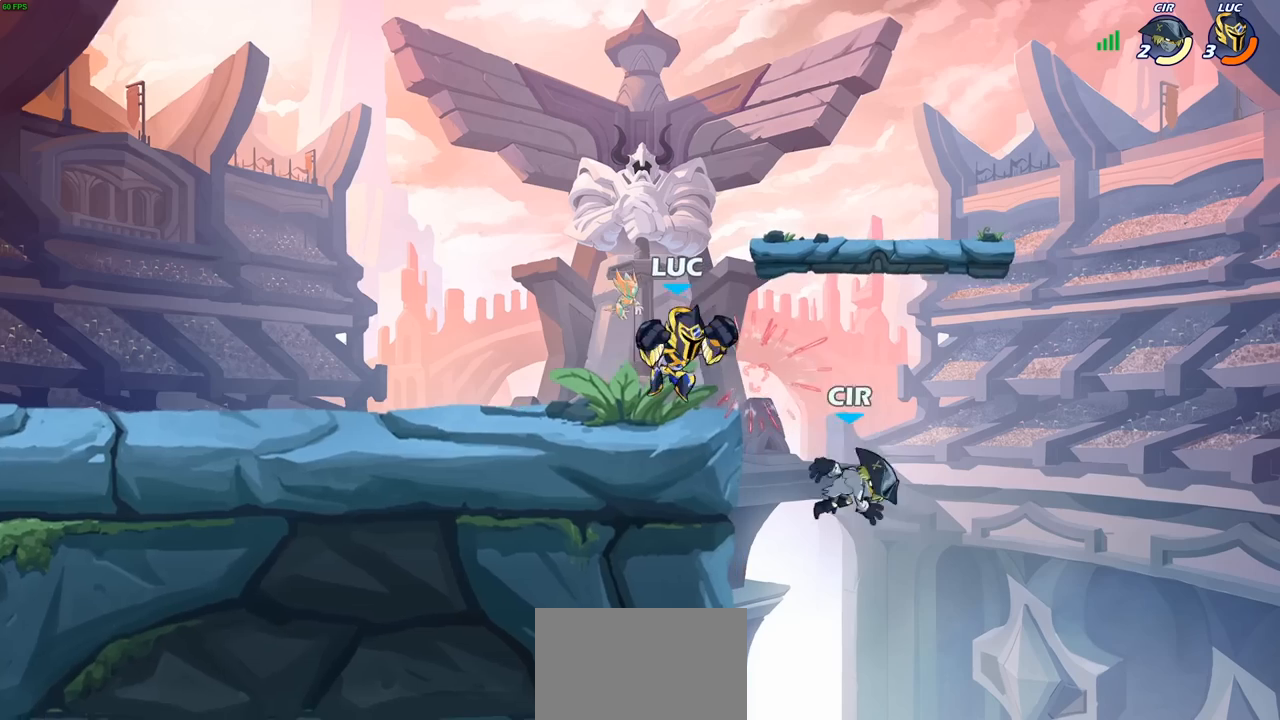
{"buttons": ["CIRCLE"], "left_stick": "down-right", "right_stick": "center", "events": [[33, "left_stick", "down-left"], [167, "left_stick", "down-right"], [233, "CROSS", "down"], [267, "CROSS", "up"], [283, "CIRCLE", "down"]]}
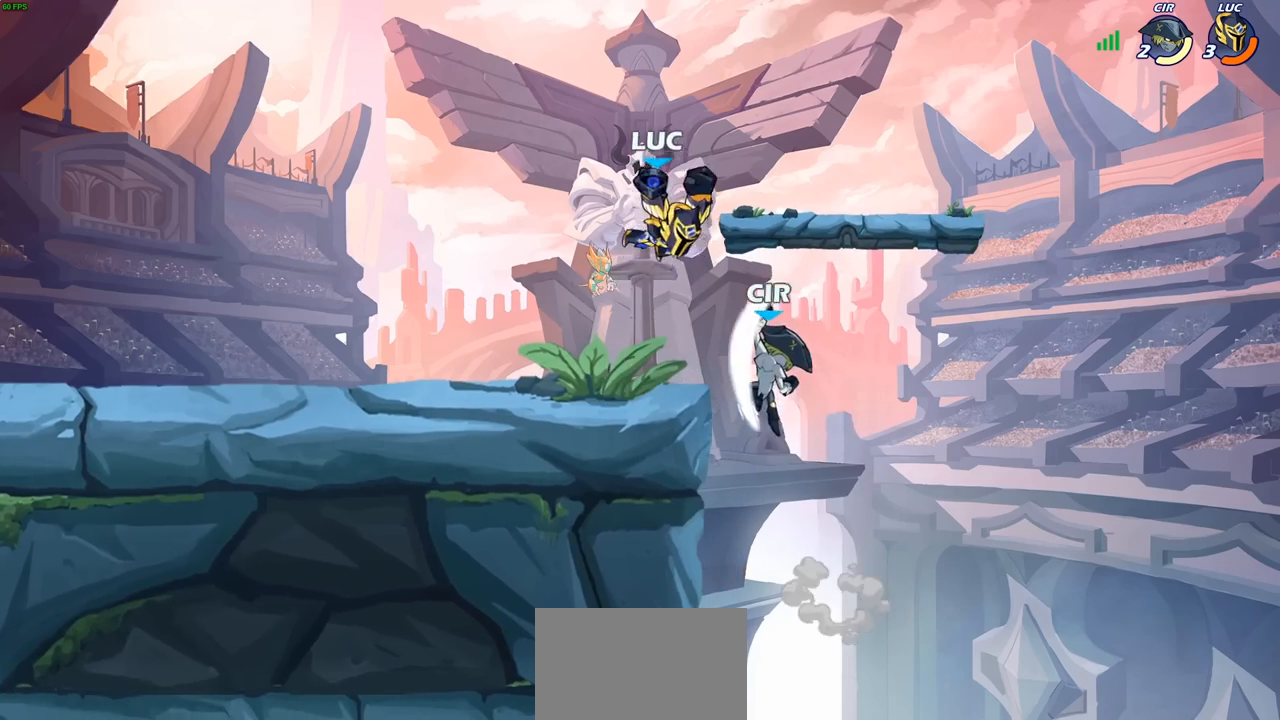
{"buttons": [], "left_stick": "left", "right_stick": "center", "events": [[183, "CIRCLE", "up"], [217, "left_stick", "center"], [400, "left_stick", "left"]]}
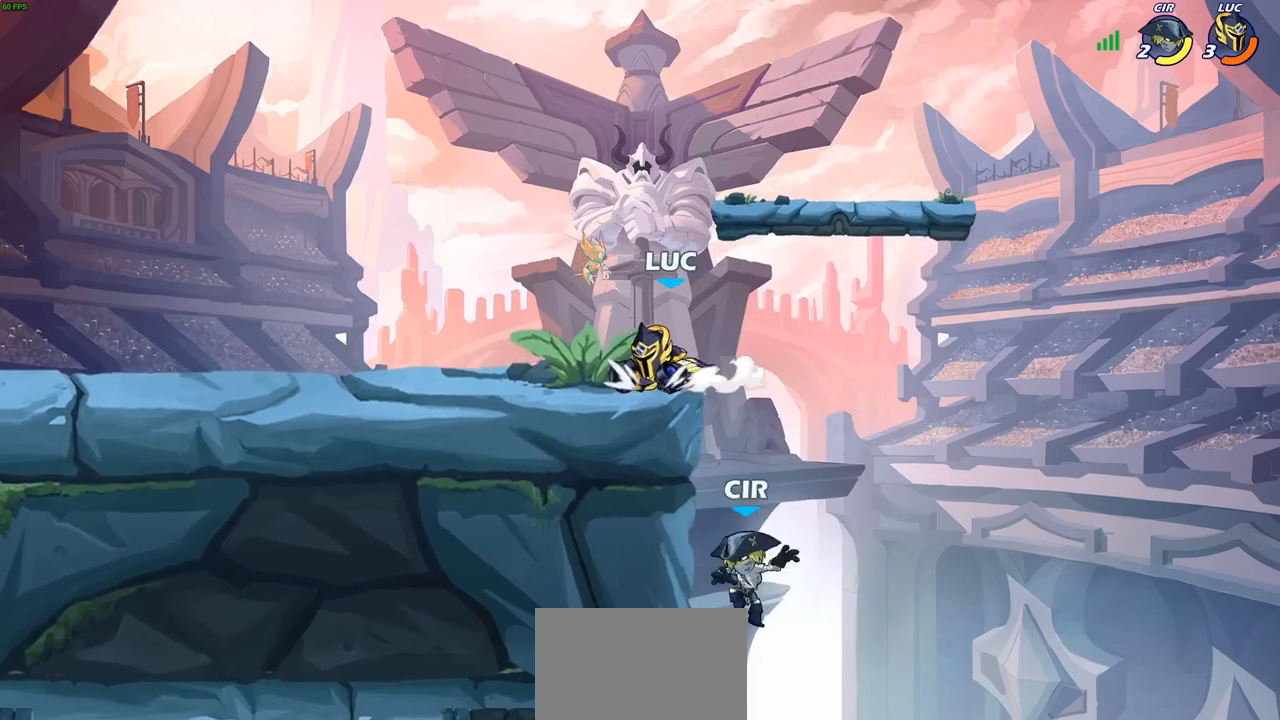
{"buttons": ["CIRCLE"], "left_stick": "down-right", "right_stick": "center", "events": [[150, "left_stick", "right"], [233, "CROSS", "down"], [233, "left_stick", "down-right"], [283, "CIRCLE", "down"], [283, "CROSS", "up"]]}
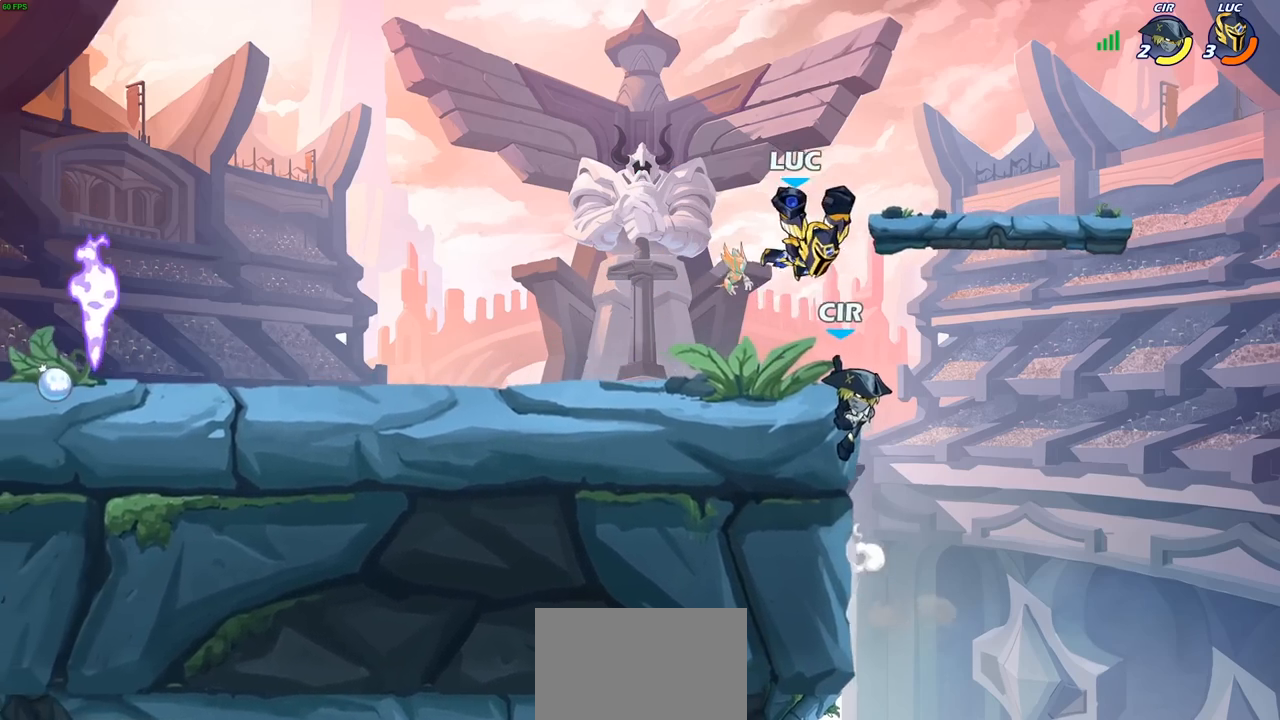
{"buttons": [], "left_stick": "down-right", "right_stick": "center", "events": [[283, "CIRCLE", "up"]]}
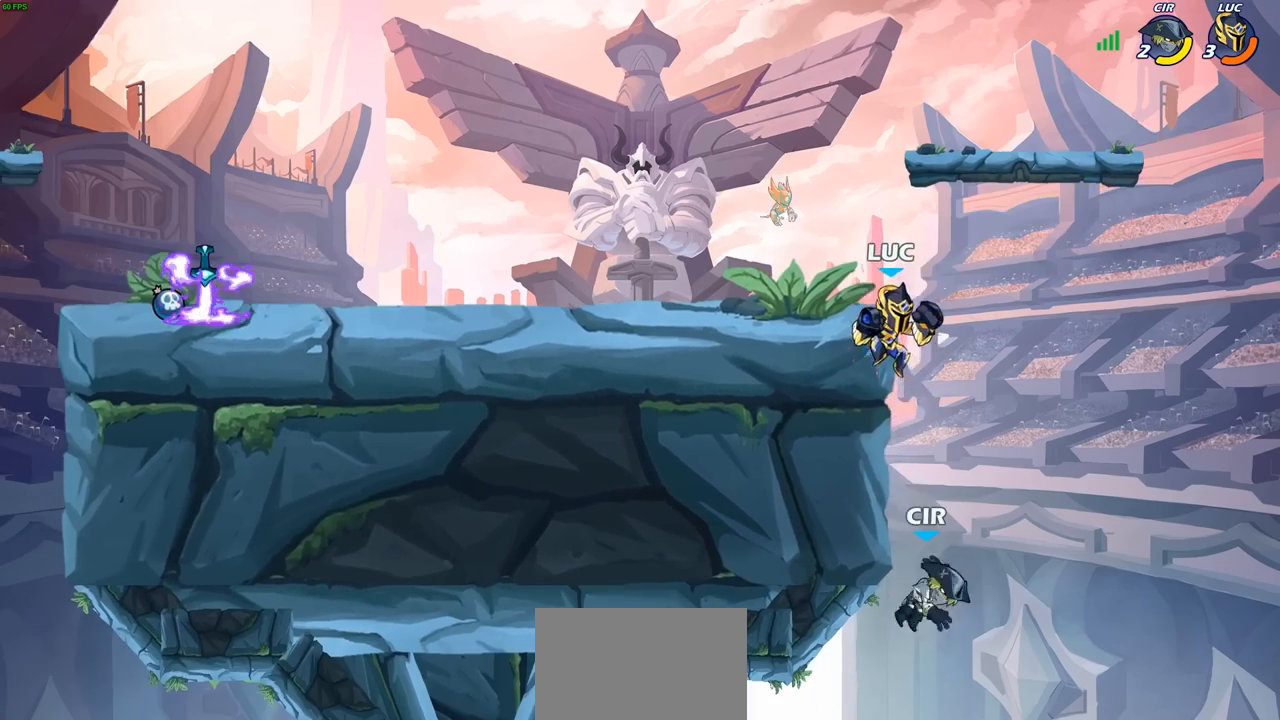
{"buttons": [], "left_stick": "center", "right_stick": "center", "events": [[17, "left_stick", "down-left"], [33, "SQUARE", "down"], [83, "SQUARE", "up"], [83, "left_stick", "center"]]}
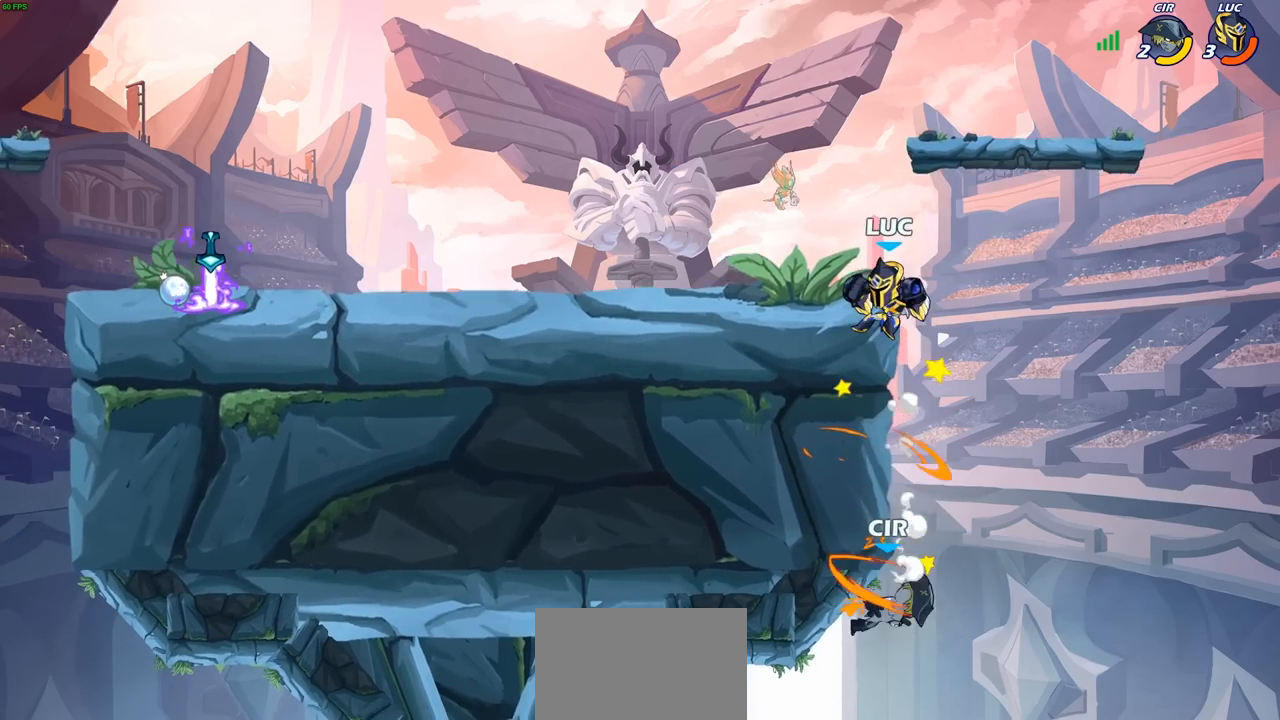
{"buttons": [], "left_stick": "down", "right_stick": "center", "events": [[167, "left_stick", "right"], [300, "left_stick", "down"], [383, "left_stick", "down-right"], [483, "left_stick", "down"]]}
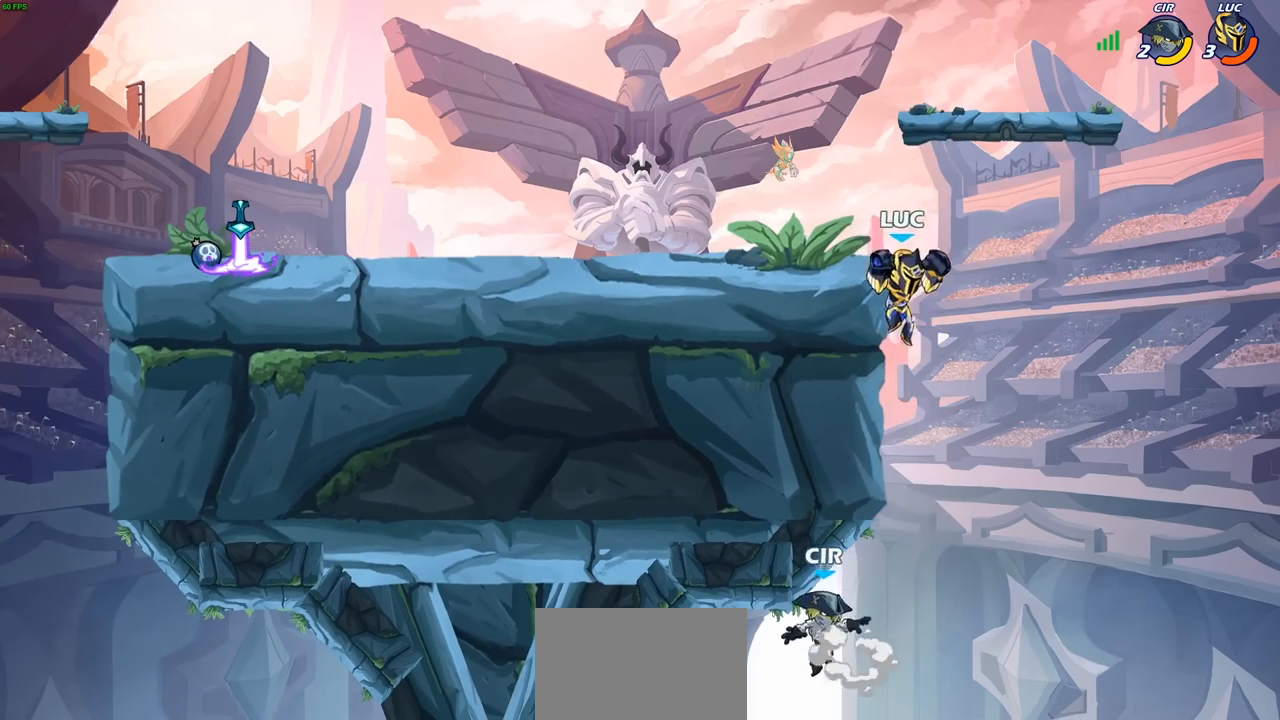
{"buttons": [], "left_stick": "center", "right_stick": "center", "events": [[17, "left_stick", "down-left"], [217, "SQUARE", "down"], [217, "left_stick", "center"], [283, "SQUARE", "up"]]}
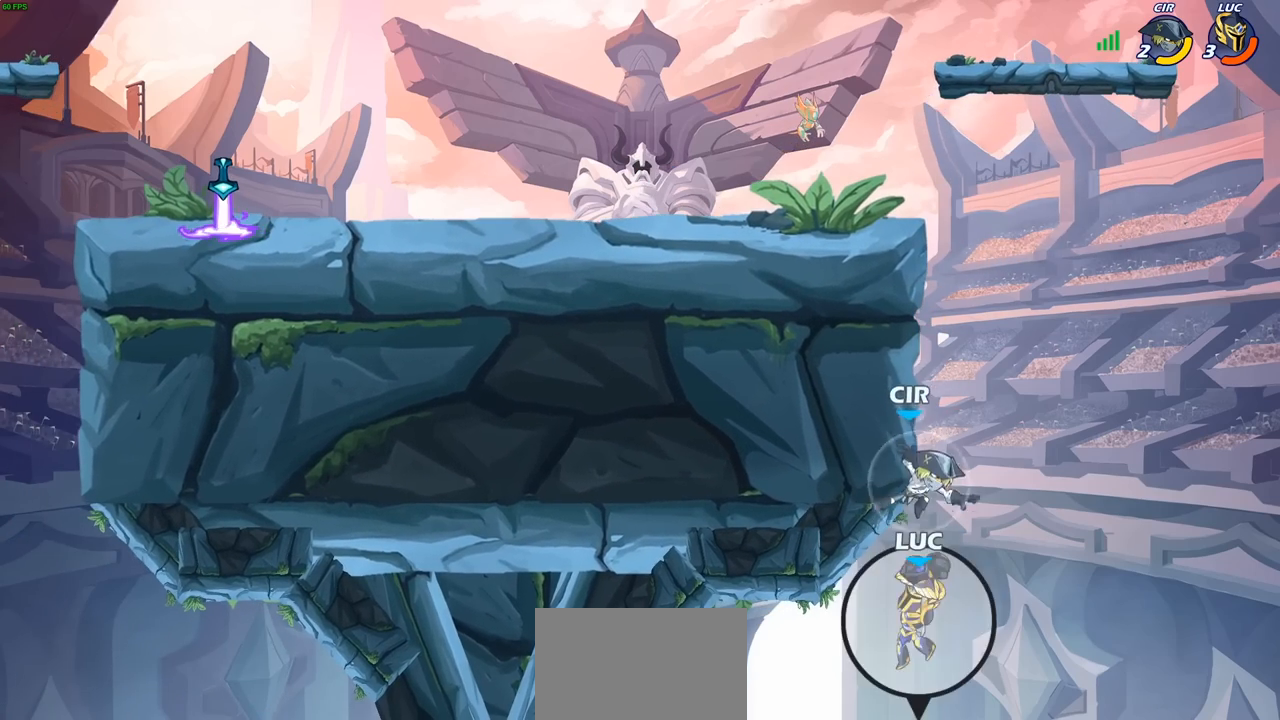
{"buttons": [], "left_stick": "up-right", "right_stick": "center", "events": [[167, "left_stick", "right"], [250, "left_stick", "up-right"], [267, "CROSS", "down"], [417, "CROSS", "up"]]}